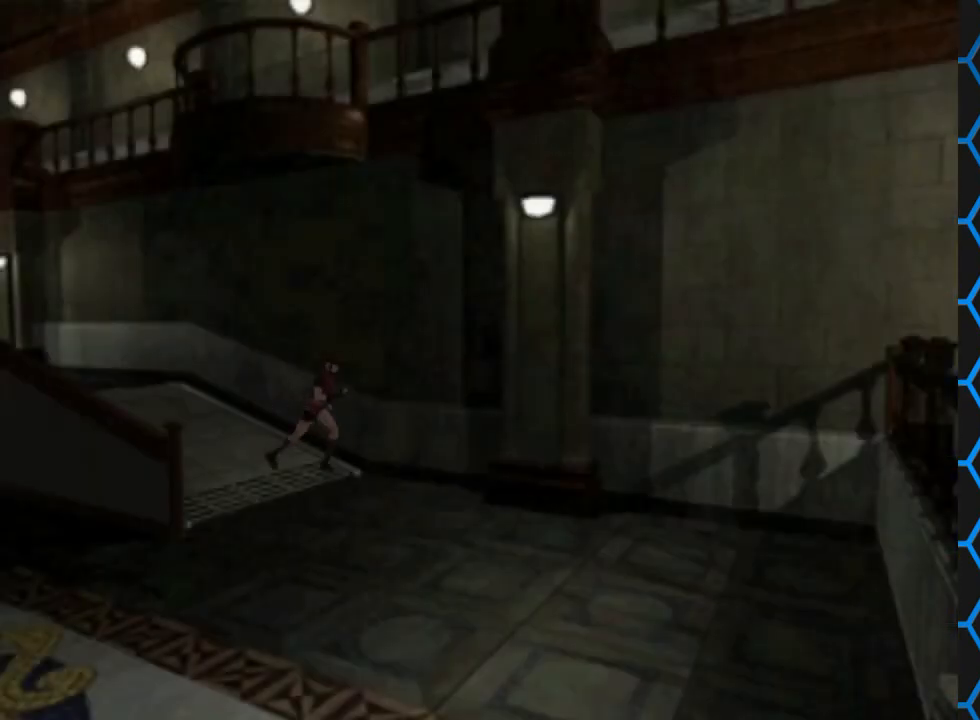
Gameplay with a controller (PlayStation layout); each line is a JSON object with the inputs held at the frame after it. "events" lists button and stick changes between this image and that frame as [ms after this image, input, new state], when the widget could be followed in between. Not read: L3 R3 left_stick right_stick.
{"buttons": ["SQUARE", "DPAD_UP", "DPAD_RIGHT"], "events": [[133, "DPAD_RIGHT", "down"]]}
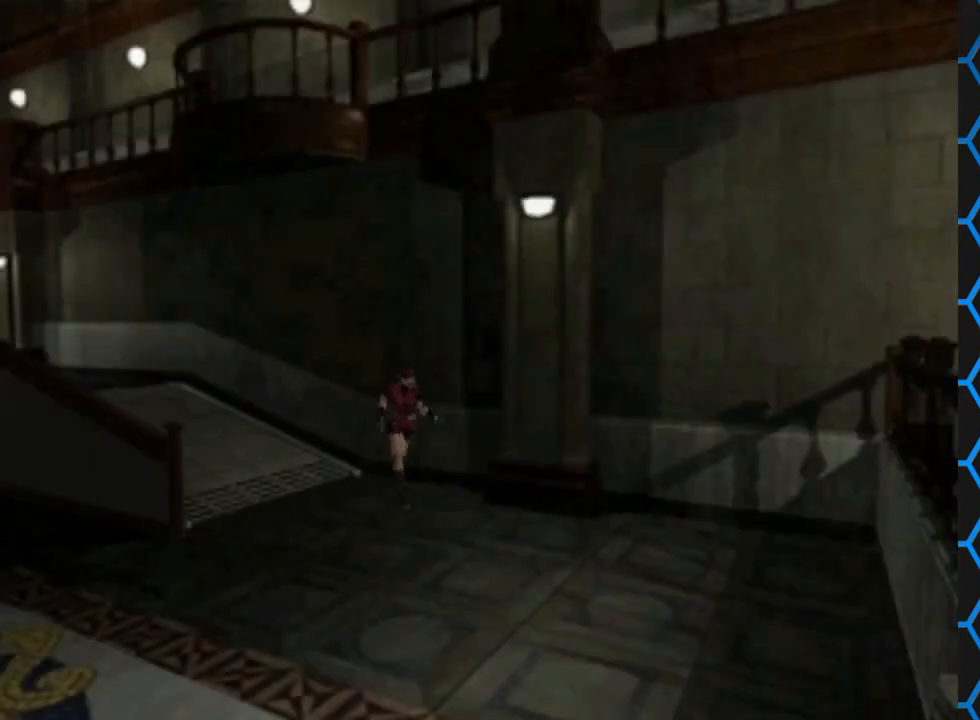
{"buttons": ["SQUARE", "DPAD_UP"], "events": [[33, "DPAD_RIGHT", "up"], [400, "DPAD_RIGHT", "down"], [467, "DPAD_RIGHT", "up"]]}
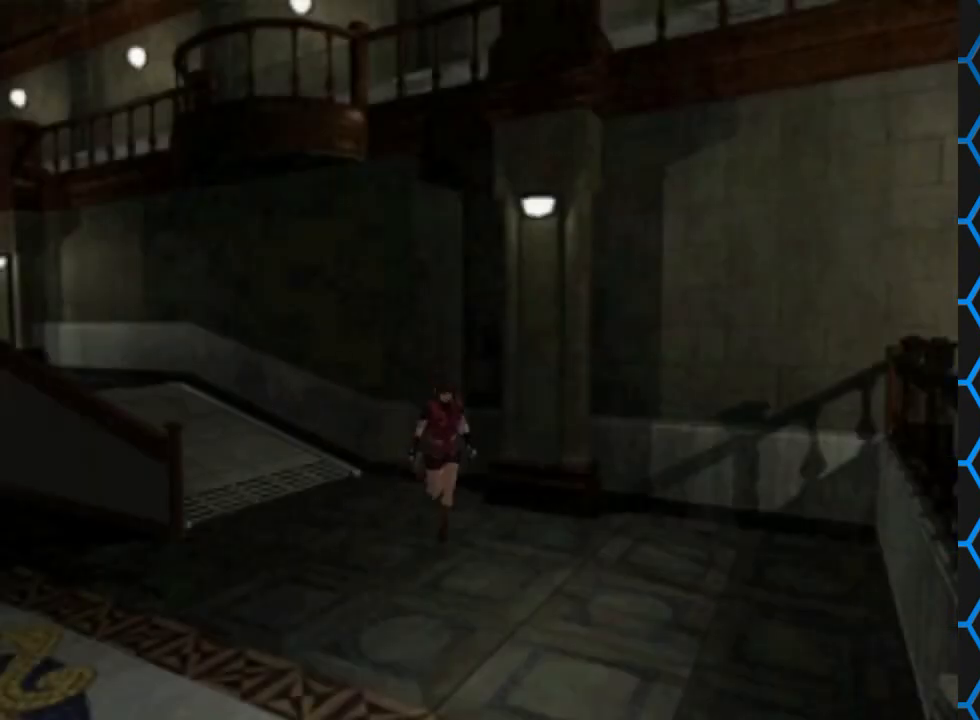
{"buttons": ["SQUARE", "DPAD_UP"], "events": []}
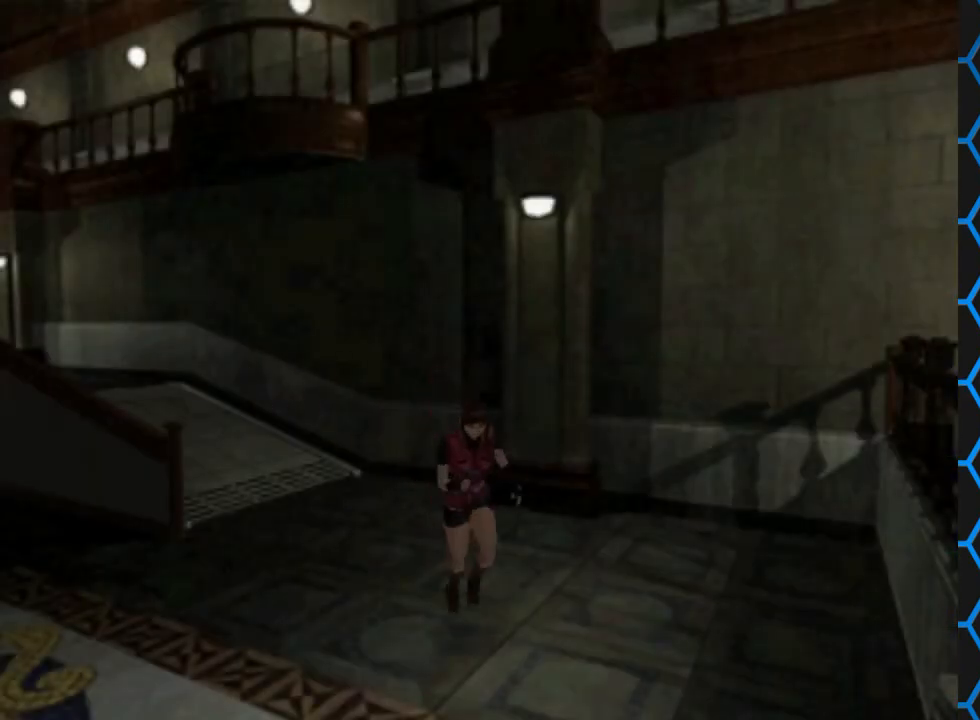
{"buttons": ["SQUARE", "DPAD_UP", "DPAD_RIGHT"], "events": [[400, "DPAD_RIGHT", "down"]]}
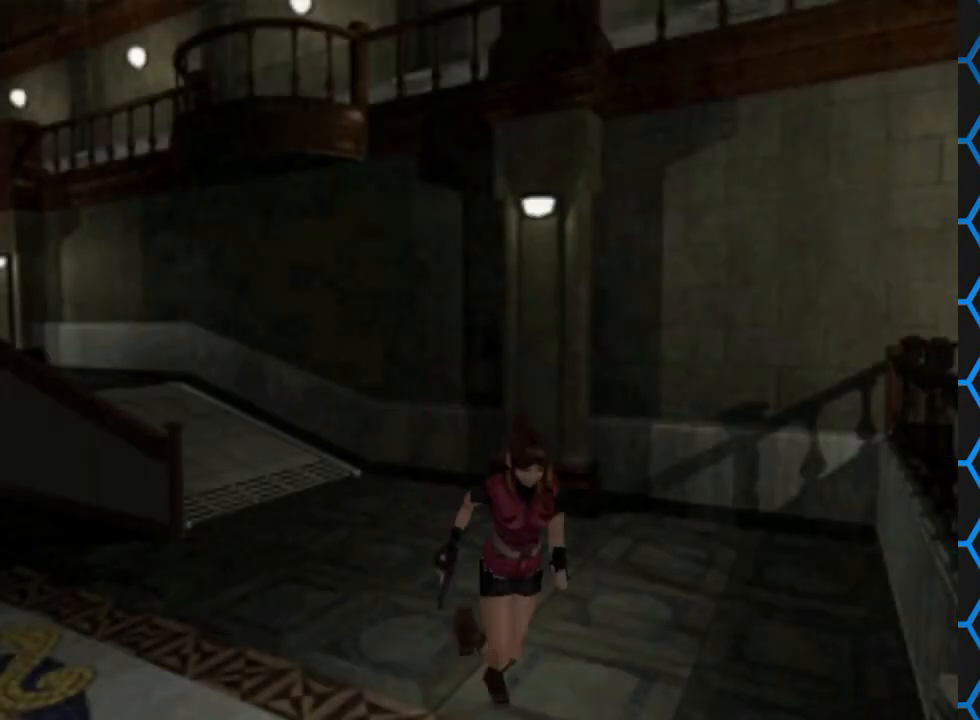
{"buttons": ["SQUARE", "DPAD_UP"], "events": [[233, "DPAD_RIGHT", "up"]]}
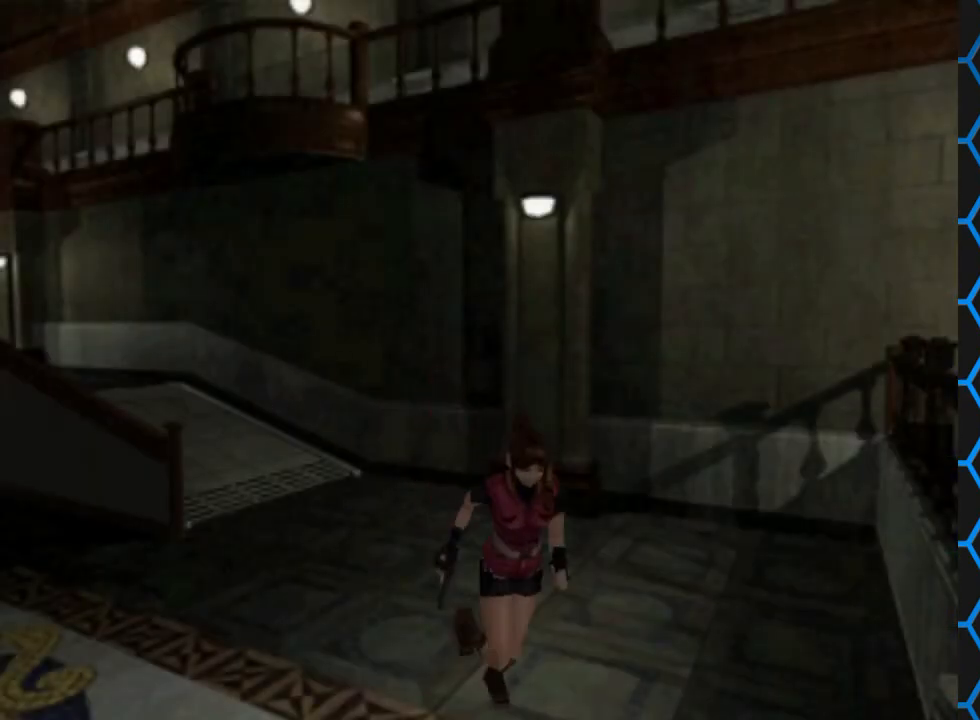
{"buttons": ["SQUARE", "DPAD_UP"], "events": []}
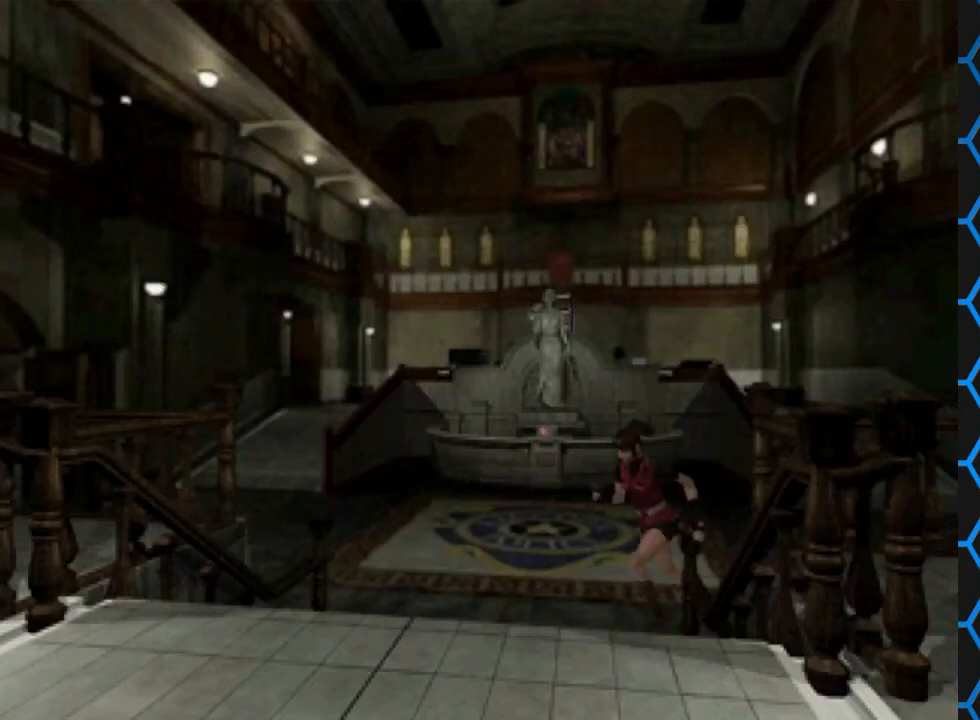
{"buttons": ["SQUARE", "DPAD_UP", "DPAD_LEFT"], "events": [[200, "DPAD_LEFT", "down"]]}
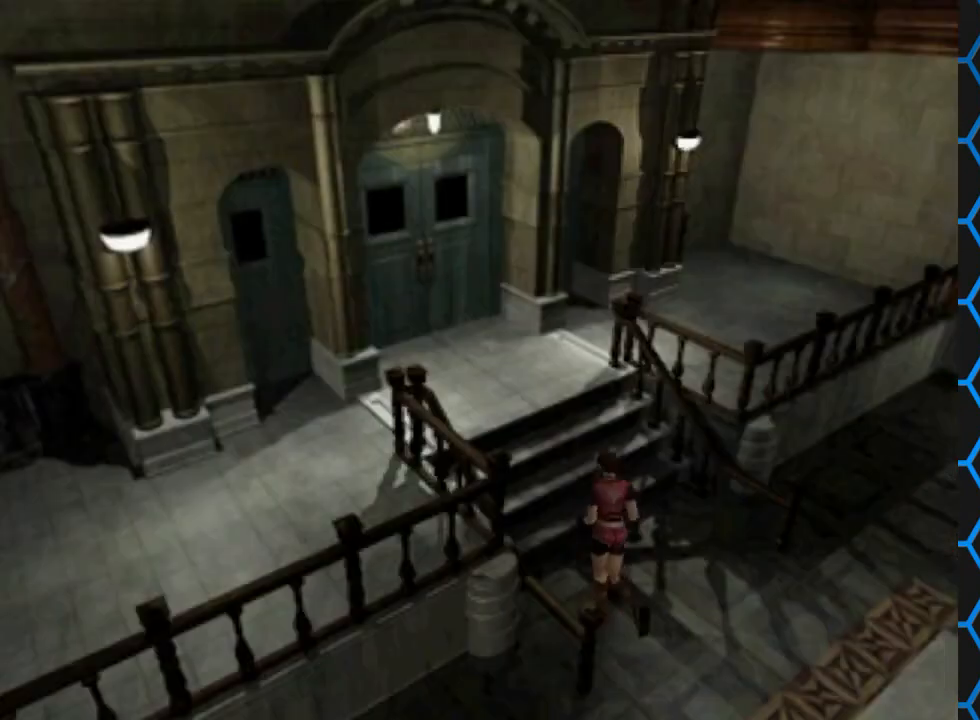
{"buttons": ["CROSS", "SQUARE", "DPAD_UP"], "events": [[300, "DPAD_LEFT", "up"], [367, "CROSS", "down"]]}
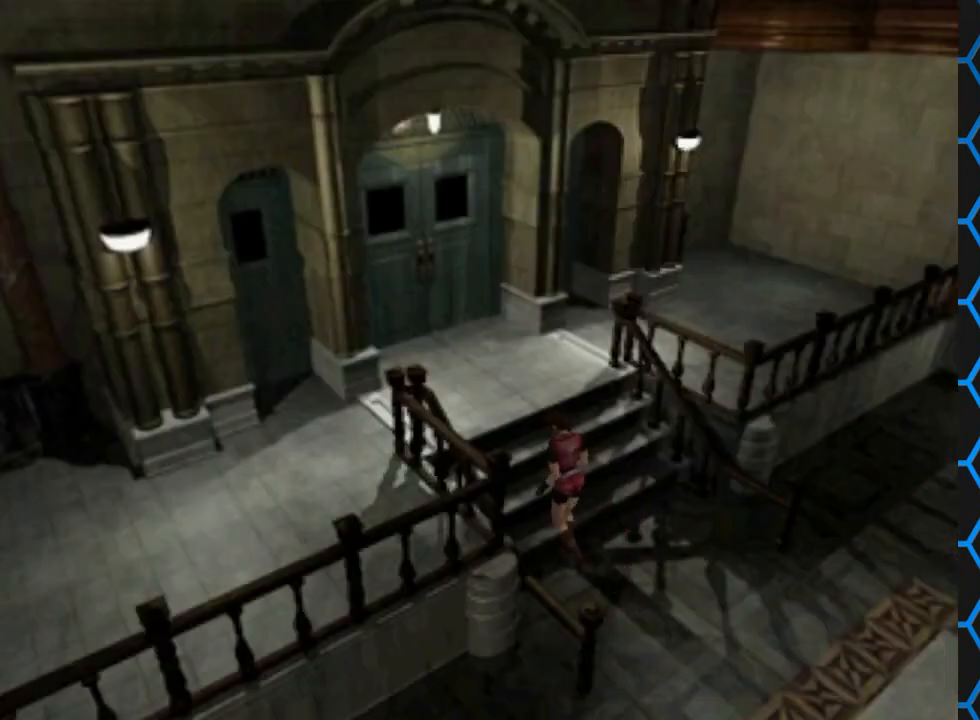
{"buttons": [], "events": [[67, "CROSS", "up"], [67, "DPAD_UP", "up"], [100, "SQUARE", "up"]]}
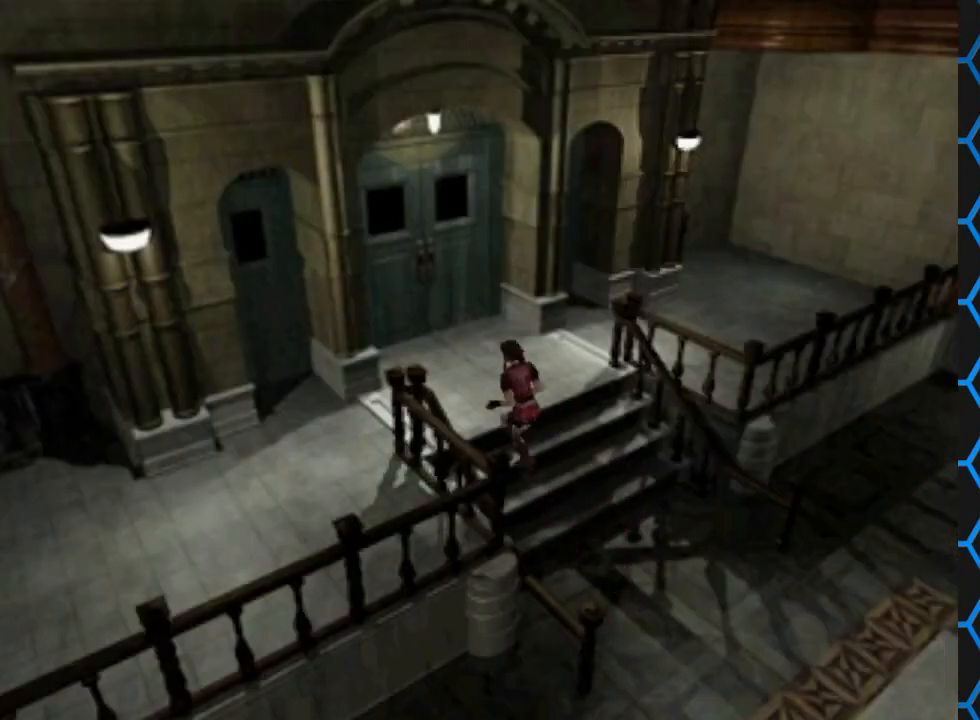
{"buttons": ["DPAD_LEFT"], "events": [[500, "DPAD_LEFT", "down"]]}
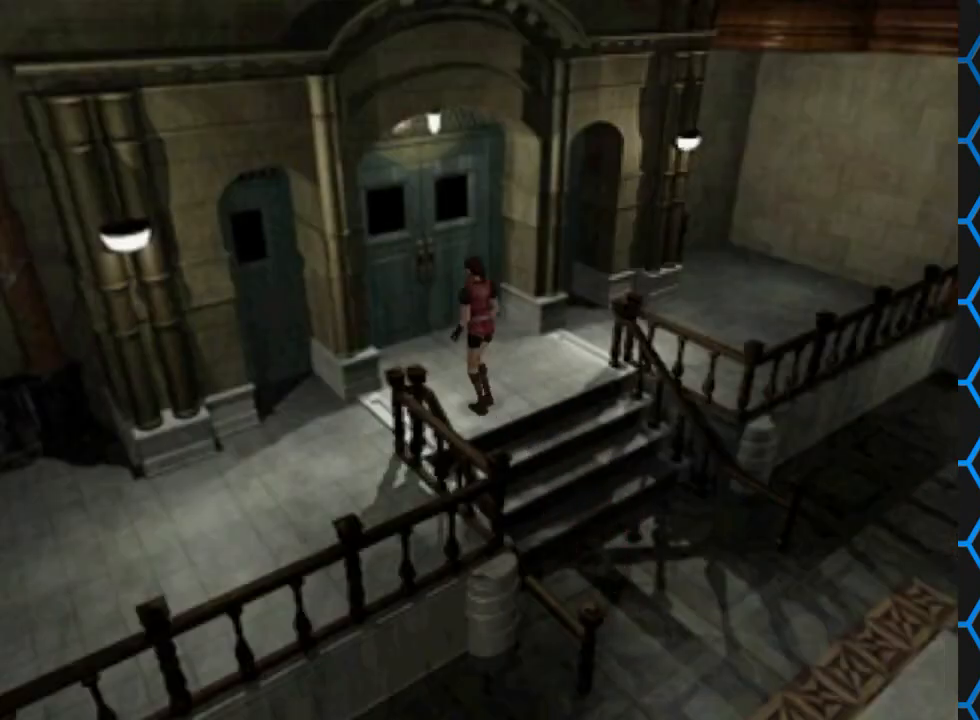
{"buttons": ["DPAD_LEFT"], "events": []}
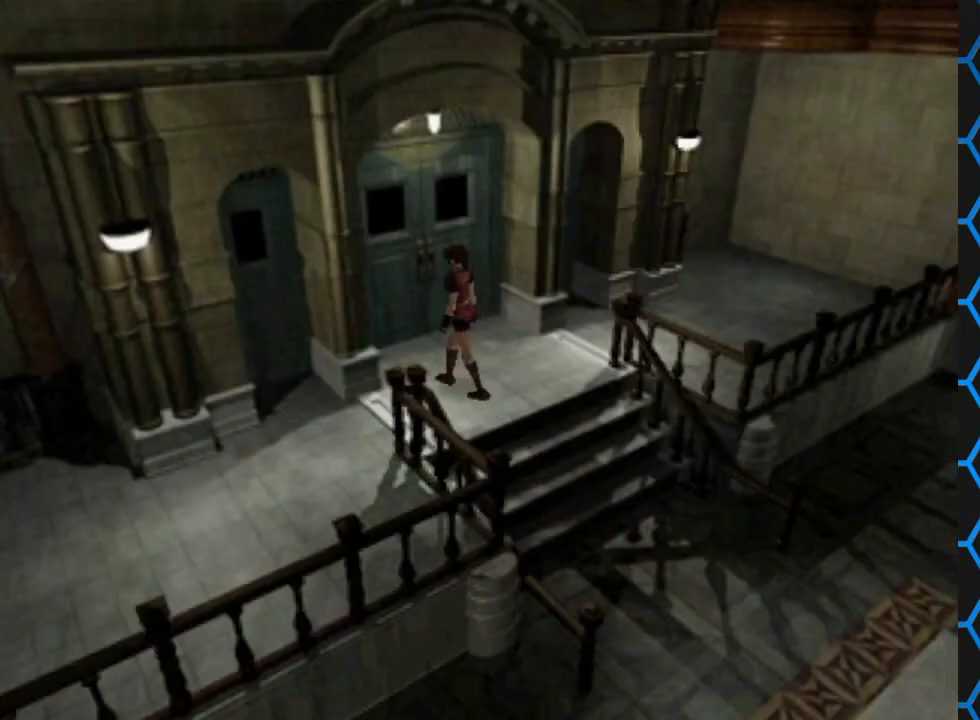
{"buttons": [], "events": [[333, "DPAD_LEFT", "up"]]}
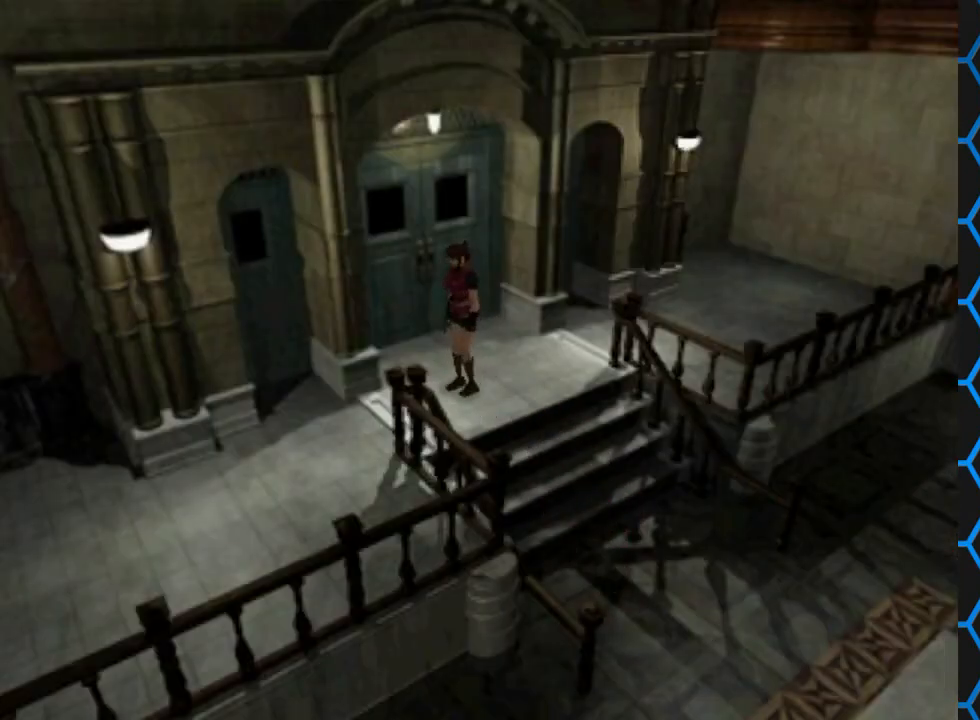
{"buttons": ["SQUARE", "DPAD_UP"], "events": [[200, "DPAD_UP", "down"], [267, "SQUARE", "down"]]}
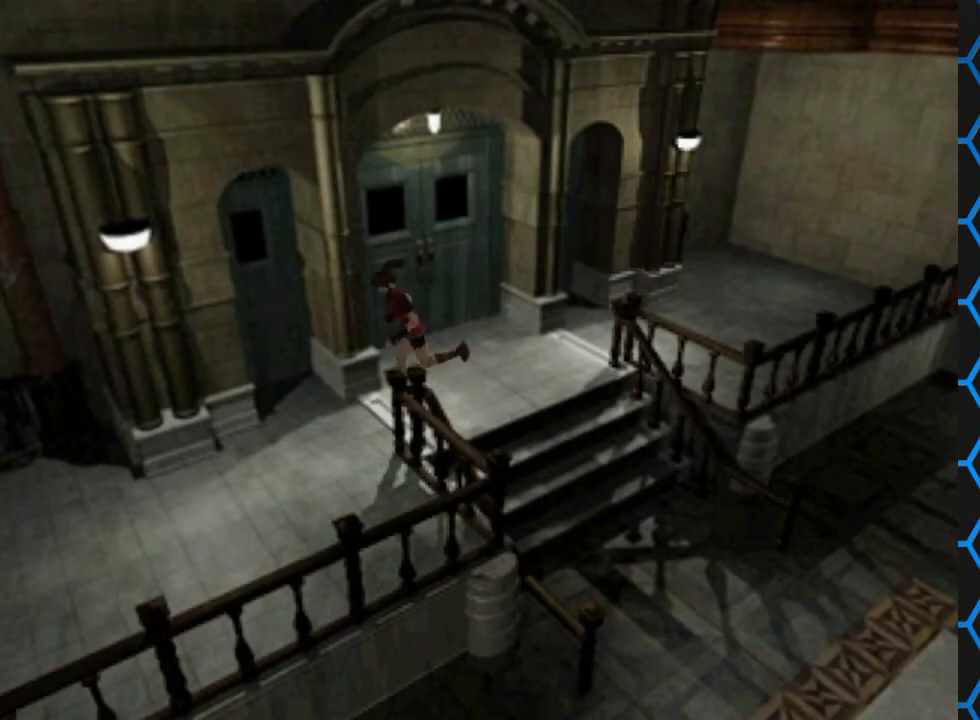
{"buttons": ["SQUARE", "DPAD_UP"], "events": []}
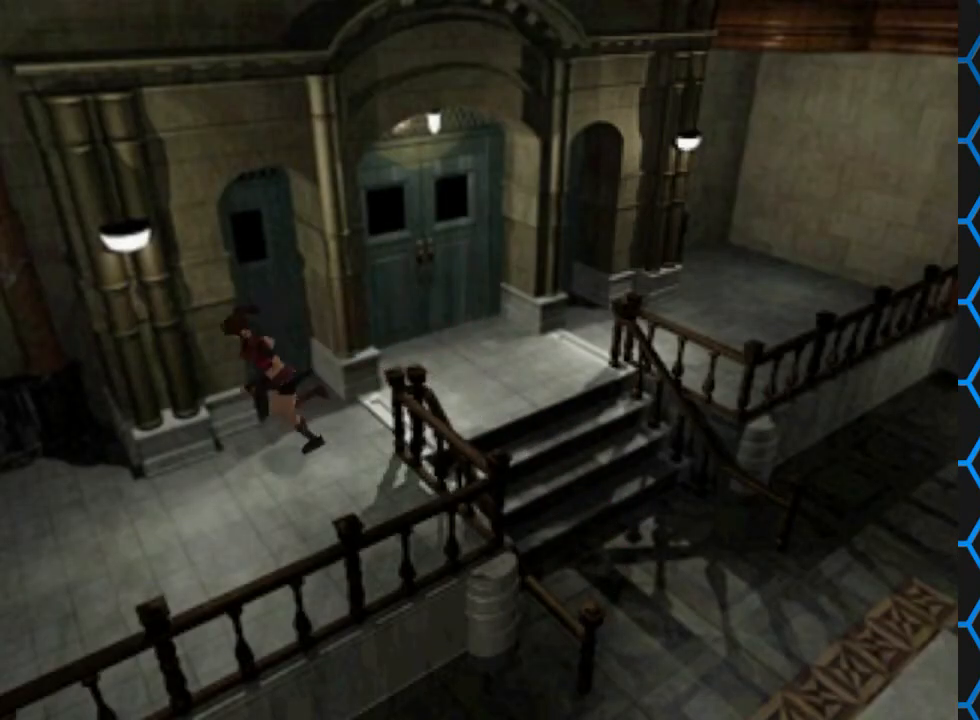
{"buttons": ["SQUARE", "DPAD_UP"], "events": []}
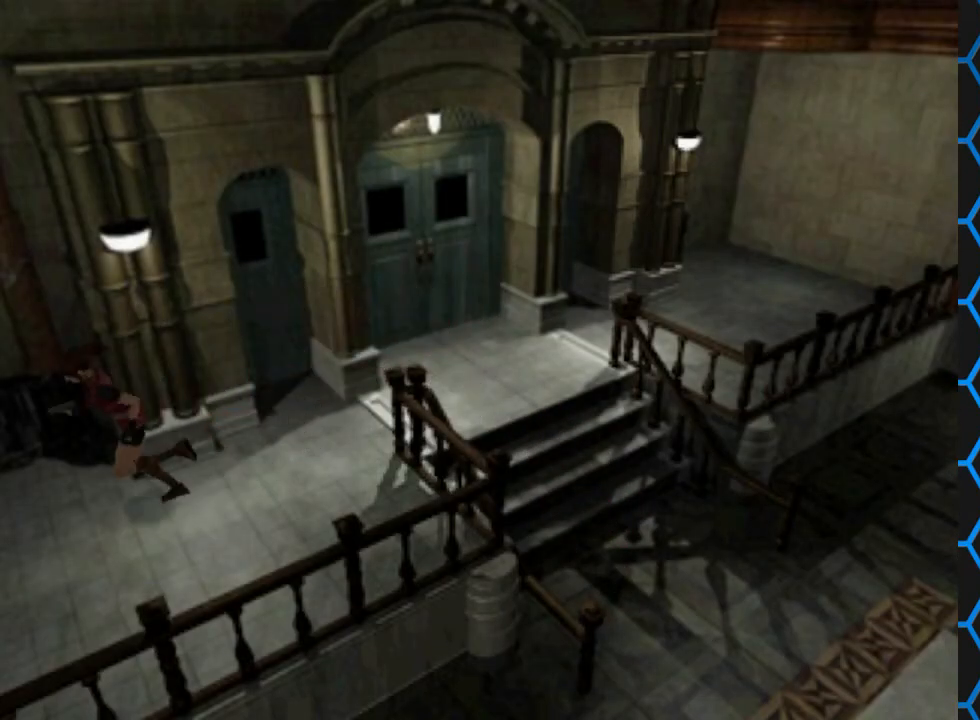
{"buttons": ["SQUARE", "DPAD_UP"], "events": []}
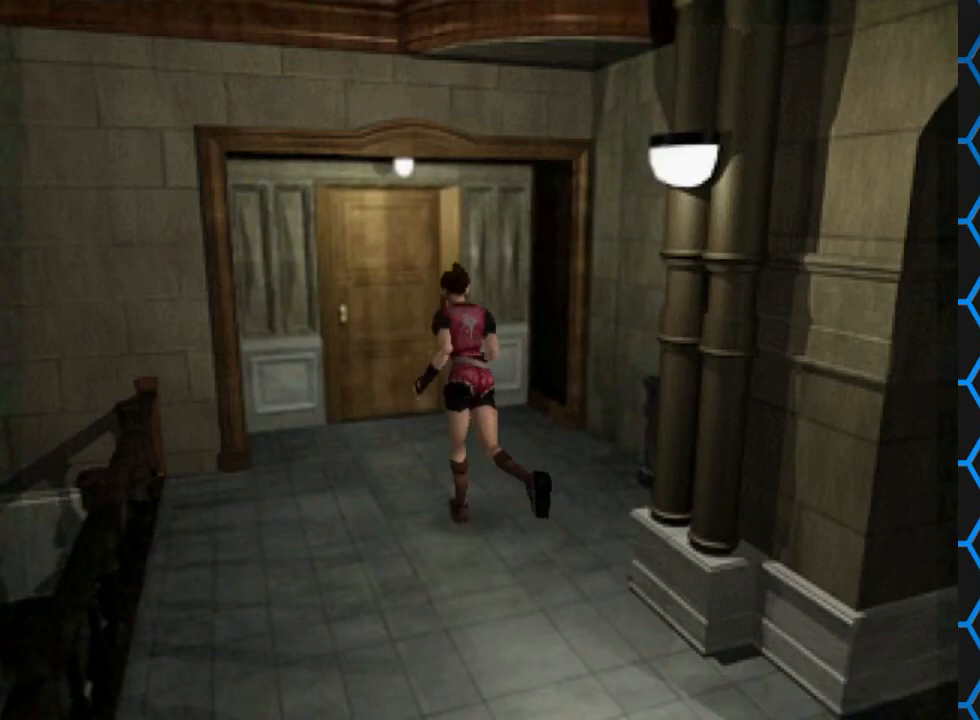
{"buttons": ["SQUARE", "DPAD_UP"], "events": []}
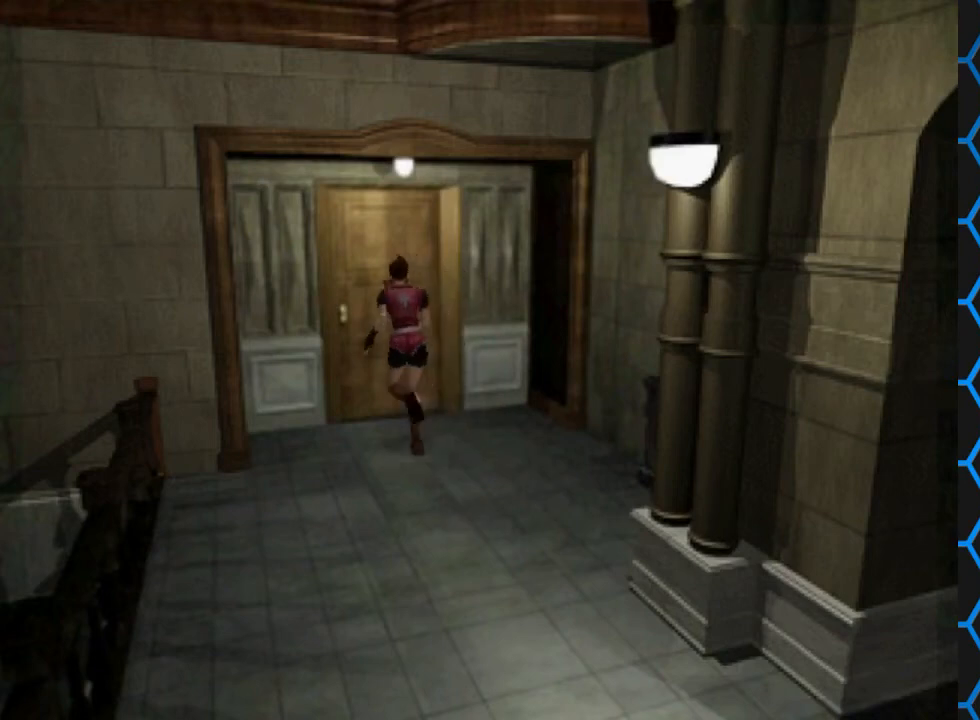
{"buttons": [], "events": [[67, "CROSS", "down"], [333, "SQUARE", "up"], [367, "CROSS", "up"], [367, "DPAD_UP", "up"]]}